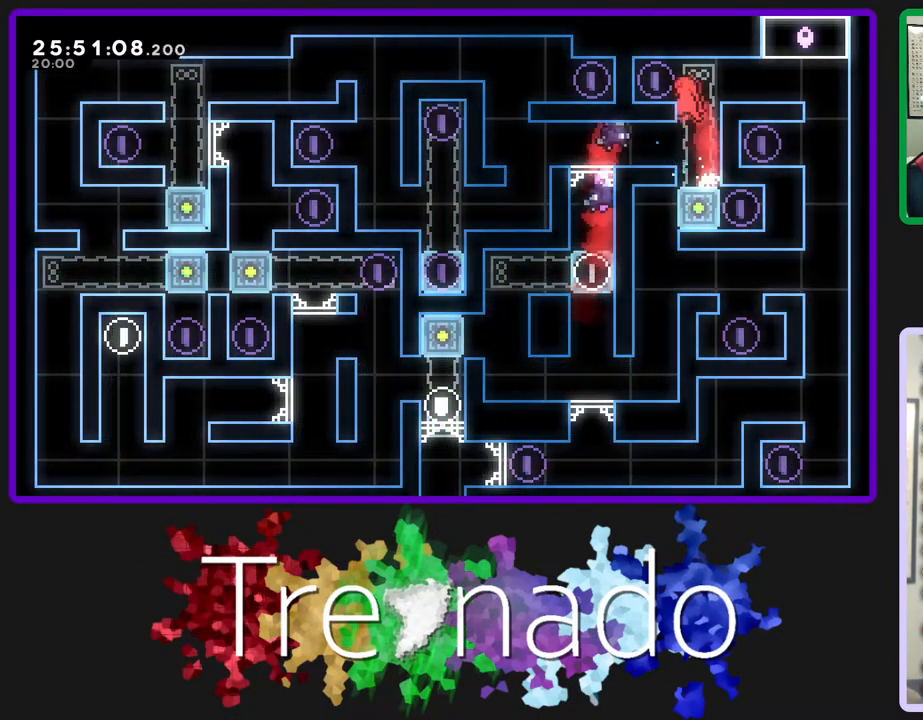
Gameplay with a controller (Xbox layout); each line is a JSON object with the inputs held at the frame after it. "events" lists button and stick changes between this image and that frame as [ms after this image, input, new state], when the widget could be followed in between. Not read: L3 SELECT START.
{"buttons": [], "left_stick": "center", "right_stick": "center", "events": [[67, "A", "down"], [167, "A", "up"], [217, "R2", "up"]]}
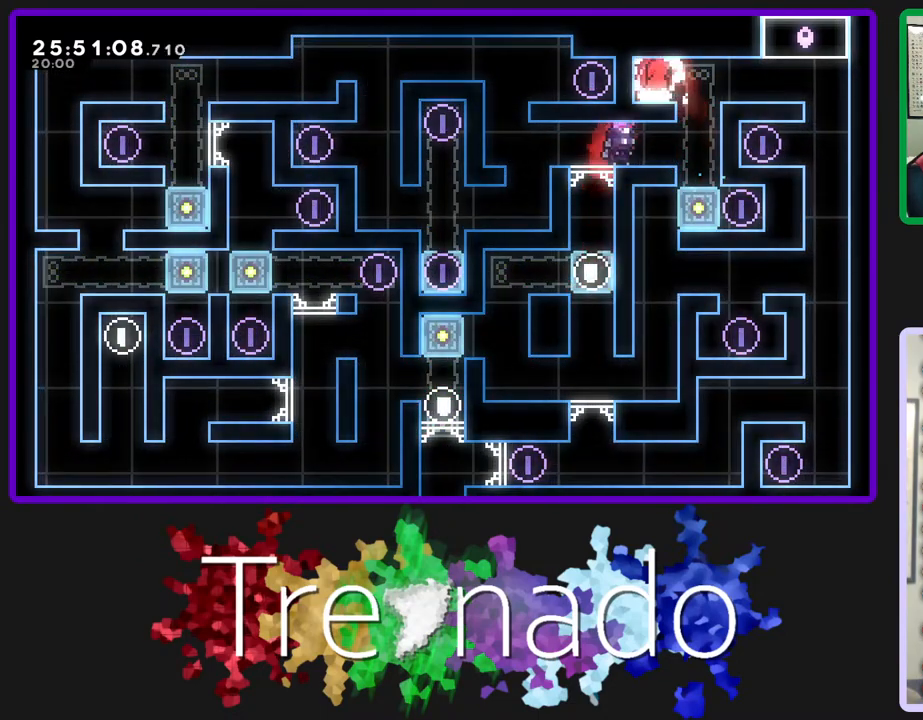
{"buttons": [], "left_stick": "center", "right_stick": "center", "events": [[83, "A", "down"], [150, "A", "up"]]}
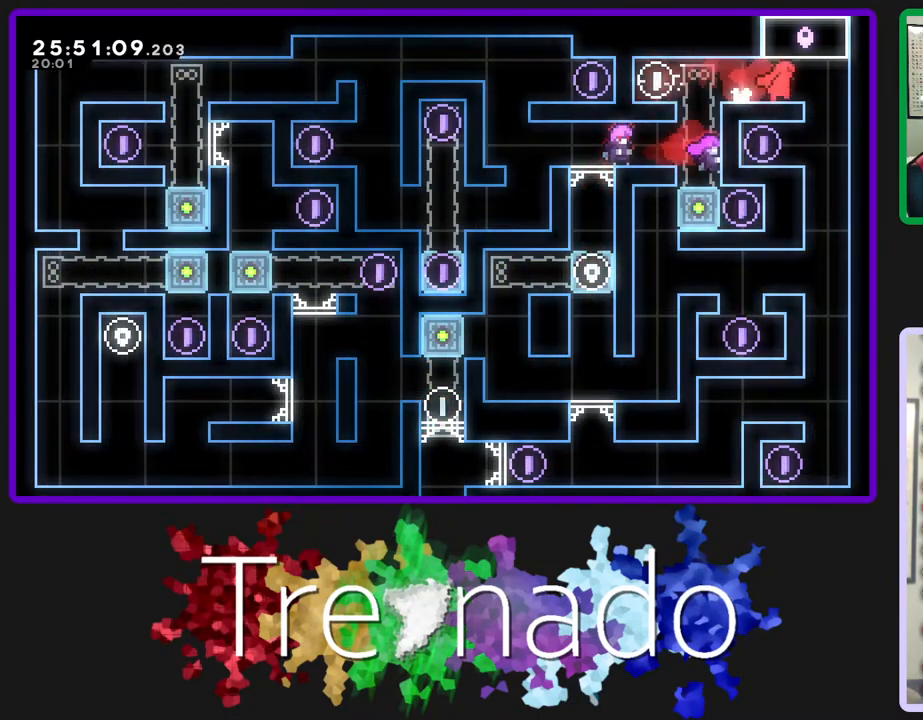
{"buttons": ["R2"], "left_stick": "center", "right_stick": "center", "events": [[300, "R2", "down"]]}
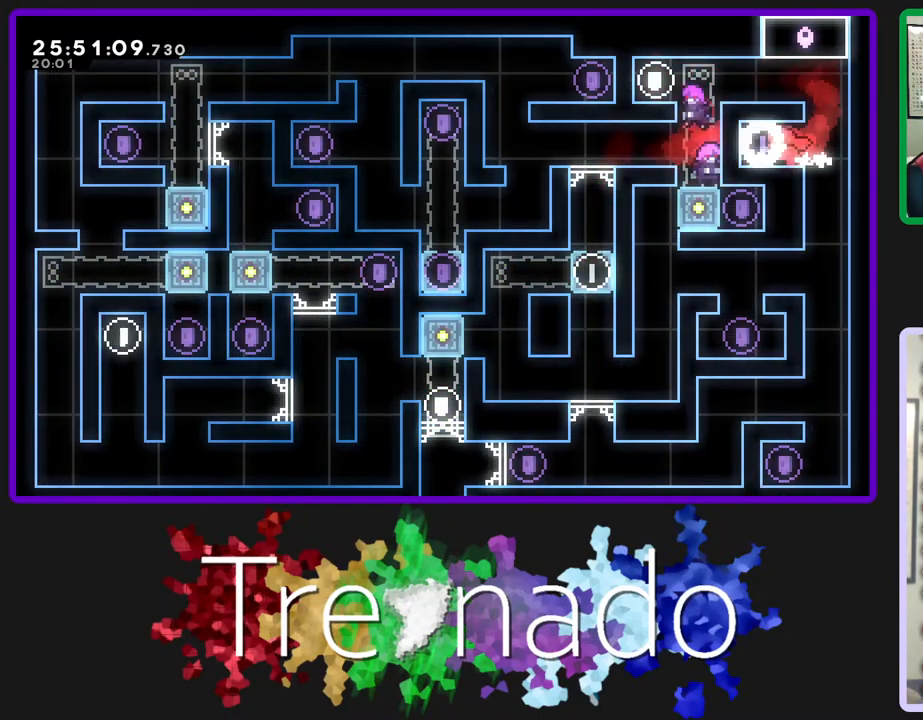
{"buttons": [], "left_stick": "center", "right_stick": "center", "events": [[133, "R2", "up"]]}
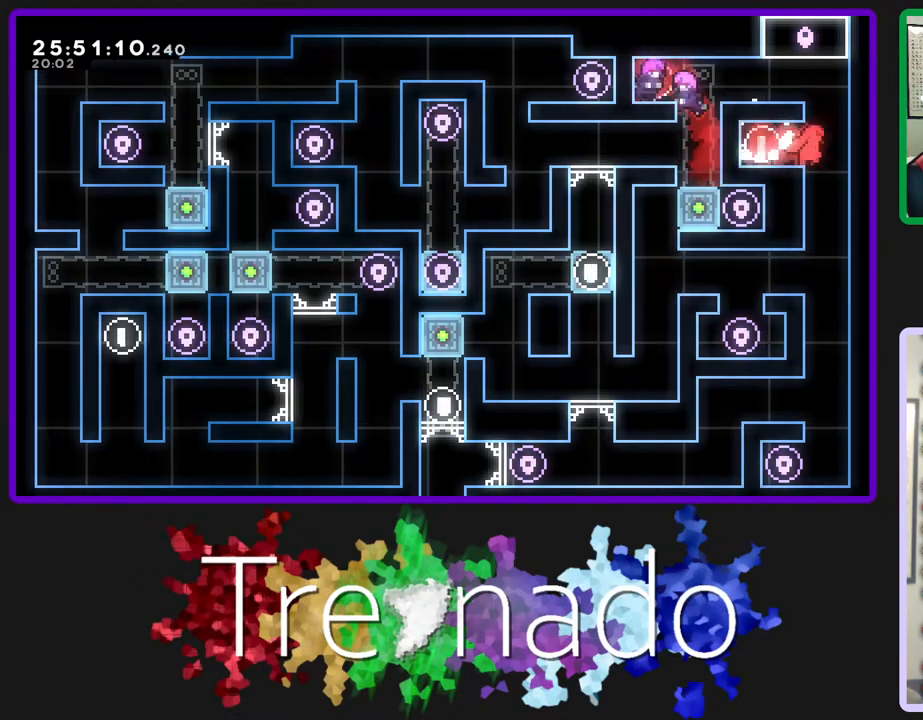
{"buttons": ["R2"], "left_stick": "center", "right_stick": "center", "events": [[417, "R2", "down"]]}
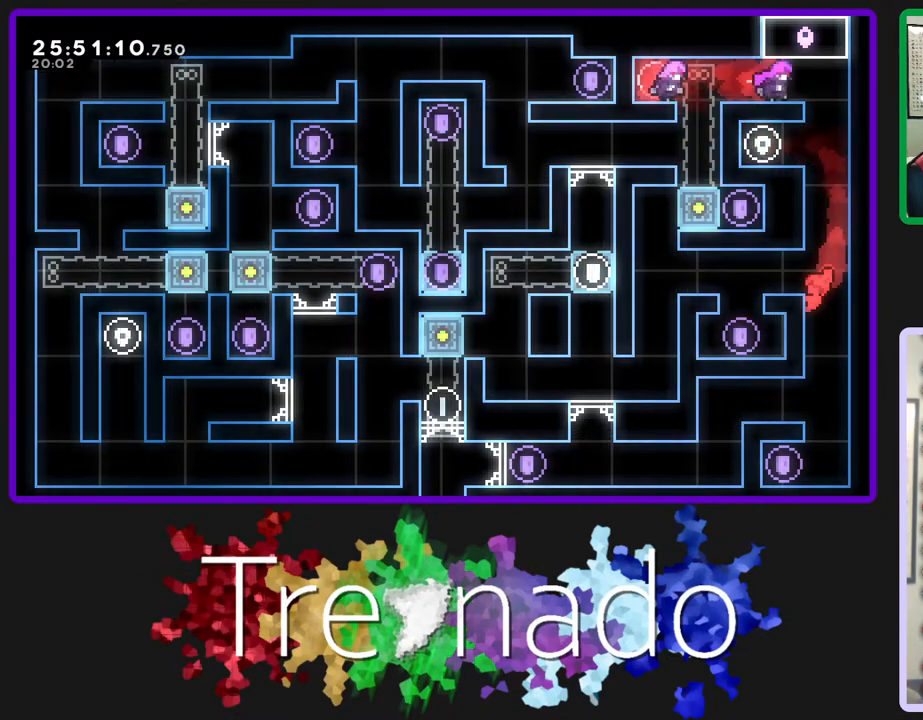
{"buttons": [], "left_stick": "center", "right_stick": "center", "events": [[267, "DPAD_UP", "down"], [300, "A", "down"], [383, "A", "up"], [433, "DPAD_UP", "up"], [467, "R2", "up"]]}
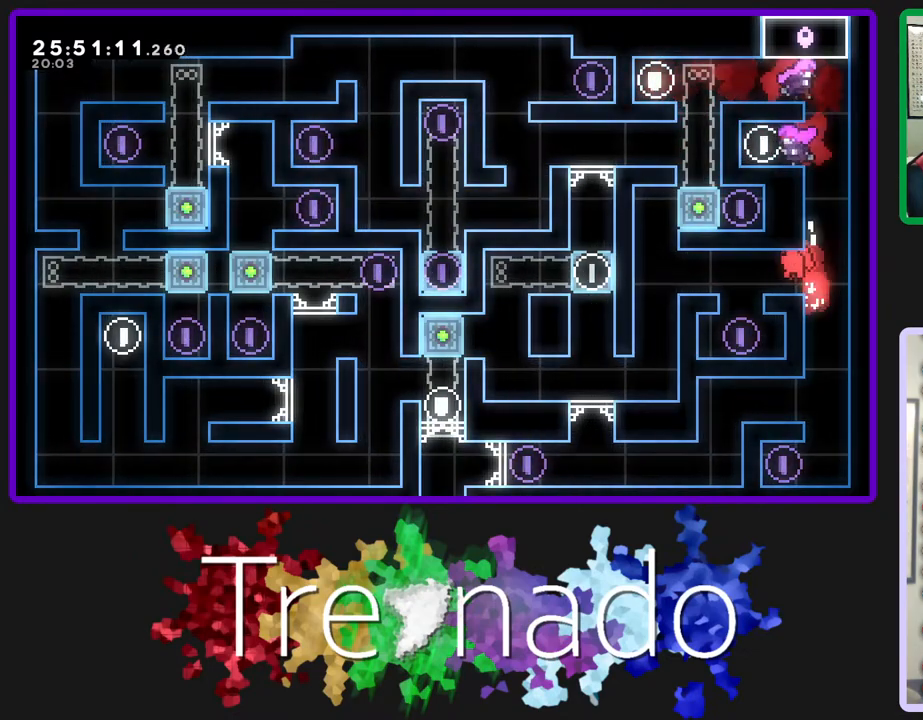
{"buttons": [], "left_stick": "center", "right_stick": "center", "events": []}
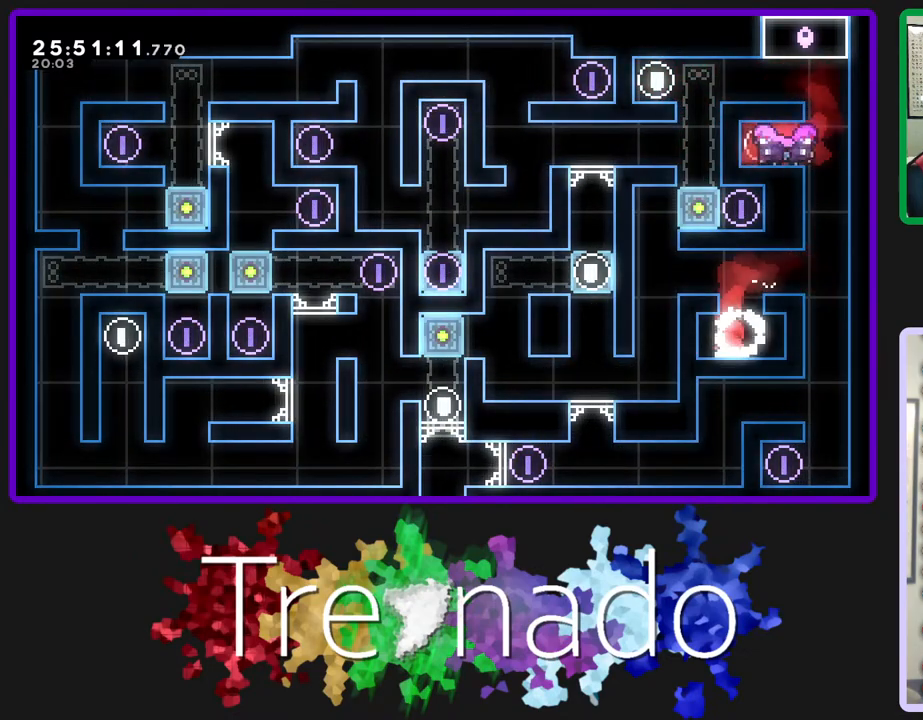
{"buttons": [], "left_stick": "center", "right_stick": "center", "events": [[17, "A", "down"], [217, "A", "up"]]}
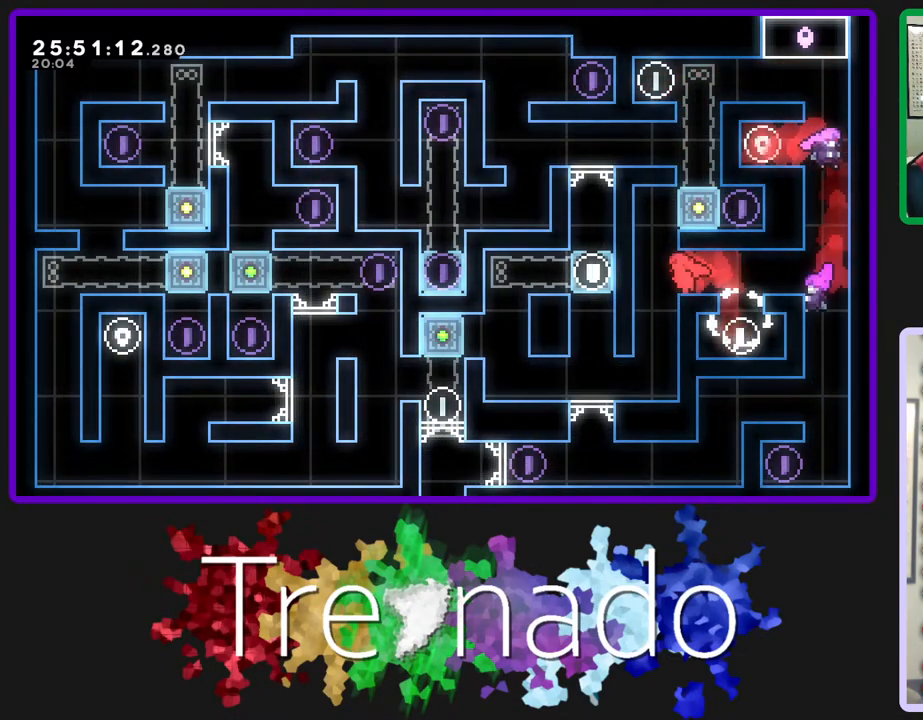
{"buttons": [], "left_stick": "center", "right_stick": "center", "events": []}
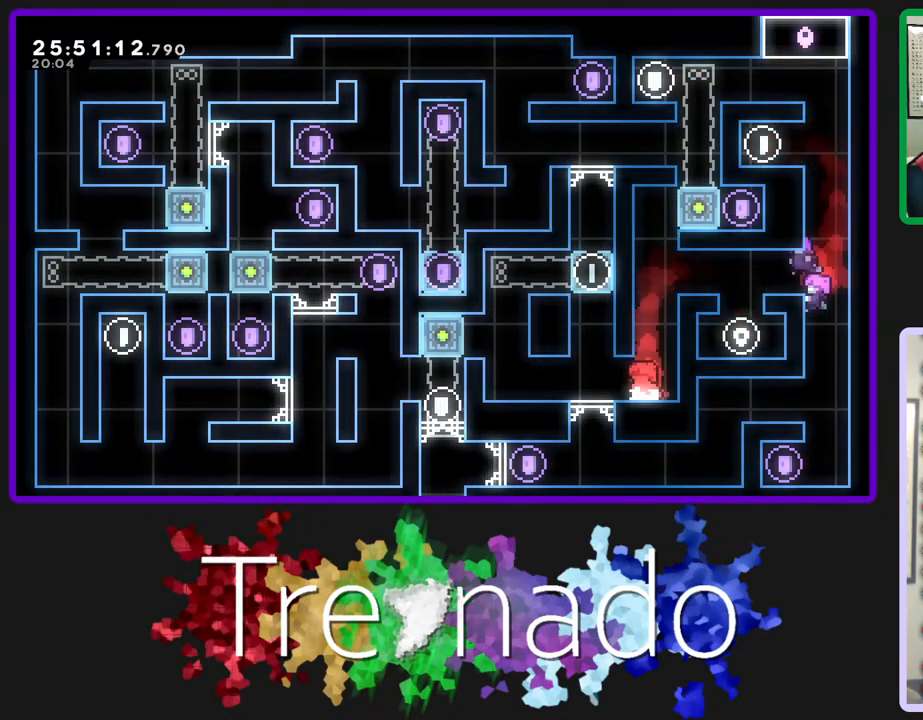
{"buttons": ["L2", "DPAD_UP"], "left_stick": "center", "right_stick": "center", "events": [[483, "DPAD_UP", "down"], [500, "L2", "down"]]}
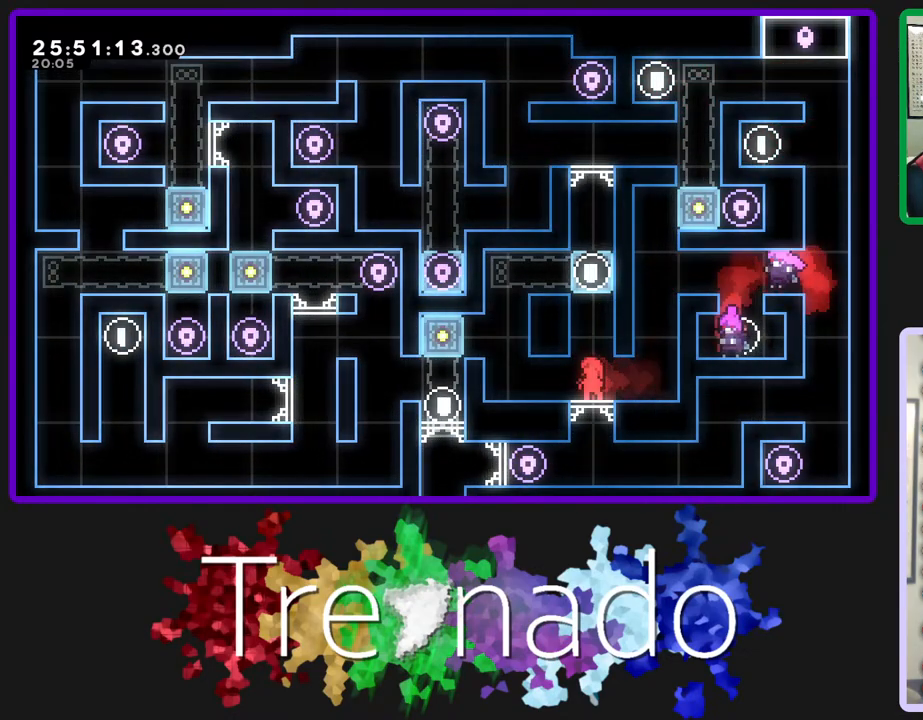
{"buttons": ["R2", "DPAD_UP"], "left_stick": "center", "right_stick": "center", "events": [[183, "L2", "up"], [317, "R2", "down"], [350, "DPAD_UP", "up"], [483, "DPAD_UP", "down"]]}
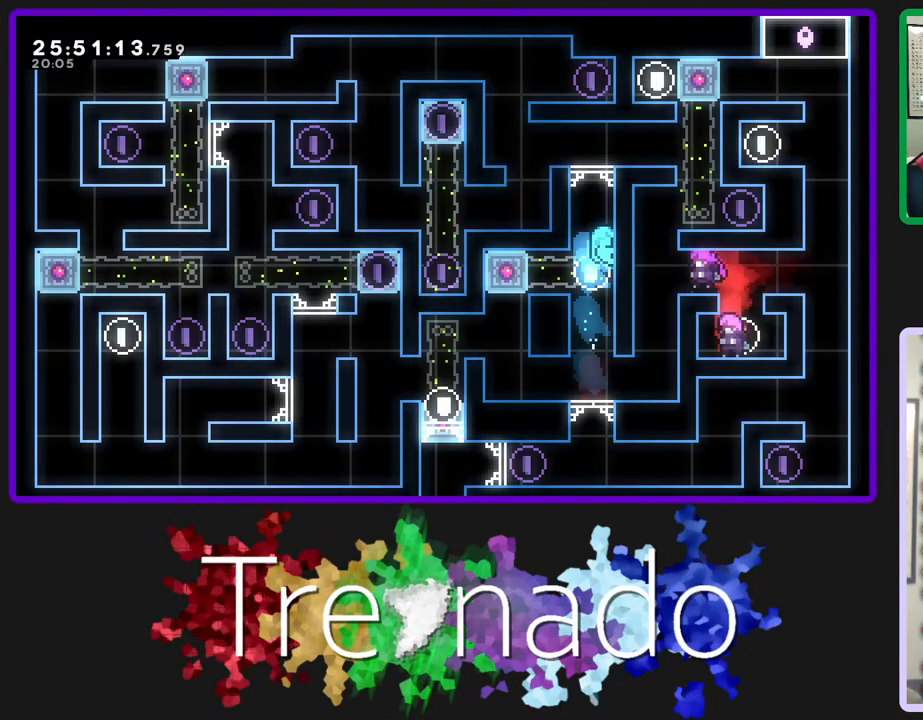
{"buttons": ["A", "R2", "DPAD_UP"], "left_stick": "center", "right_stick": "center", "events": [[417, "A", "down"]]}
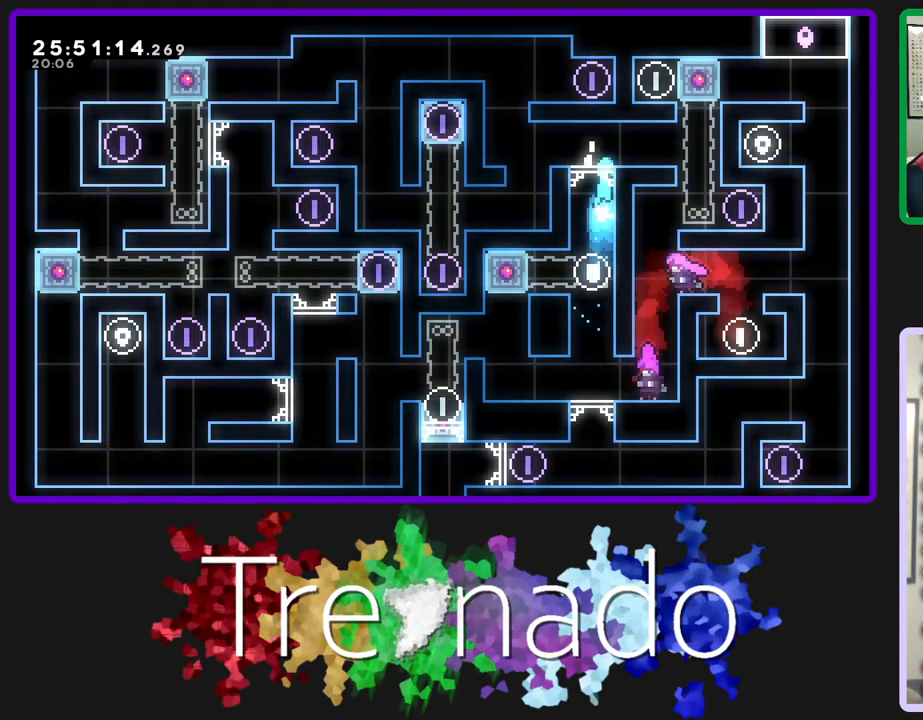
{"buttons": [], "left_stick": "center", "right_stick": "center", "events": [[50, "A", "up"], [83, "DPAD_UP", "up"], [83, "R2", "up"]]}
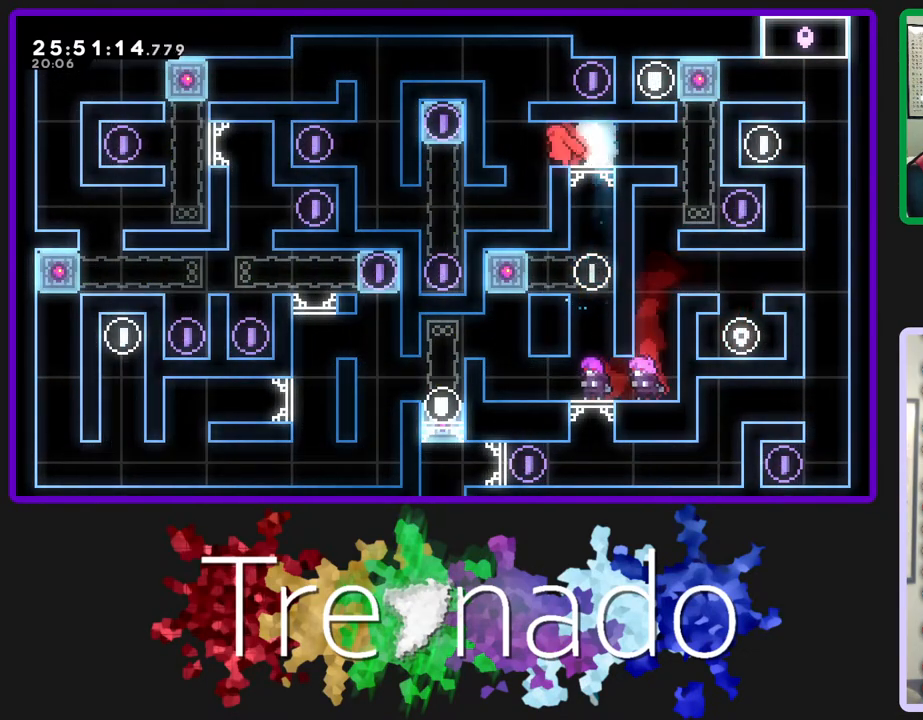
{"buttons": ["A"], "left_stick": "center", "right_stick": "center", "events": [[33, "A", "down"]]}
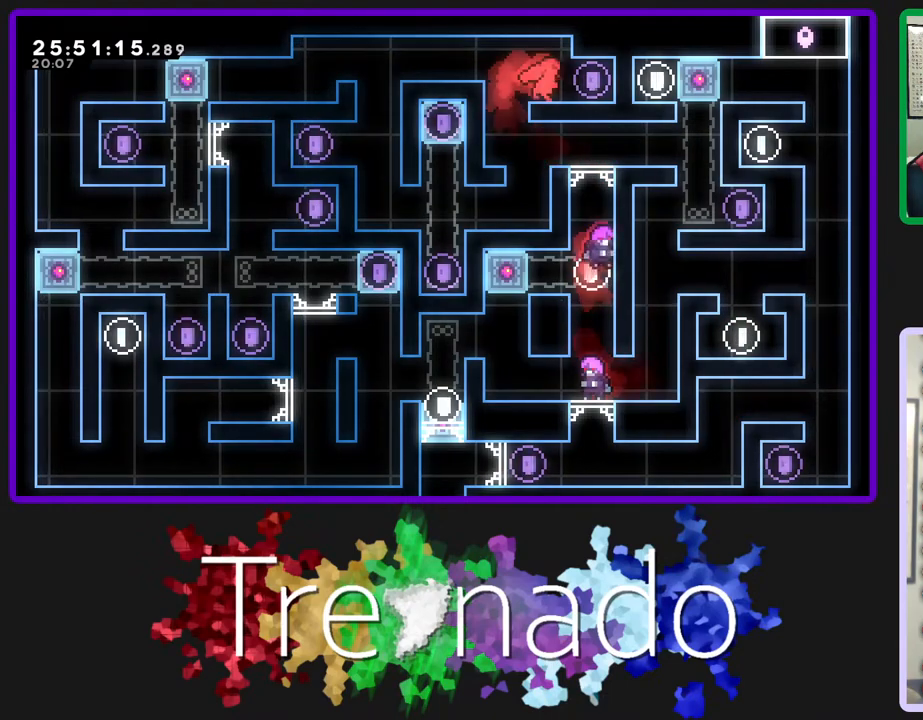
{"buttons": [], "left_stick": "center", "right_stick": "center", "events": [[50, "A", "up"]]}
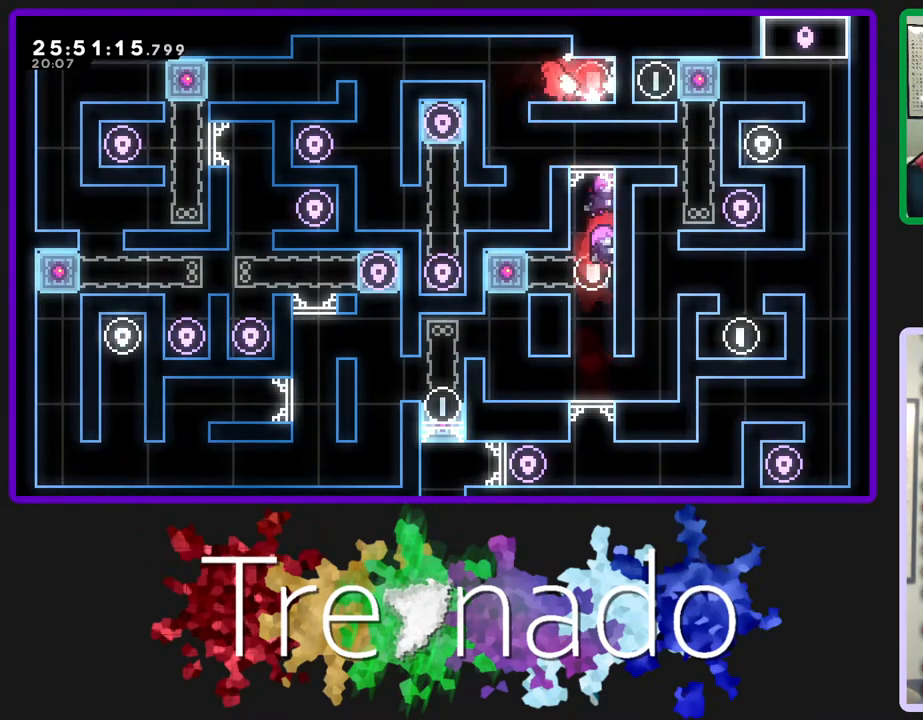
{"buttons": [], "left_stick": "center", "right_stick": "center", "events": [[67, "A", "down"], [200, "A", "up"]]}
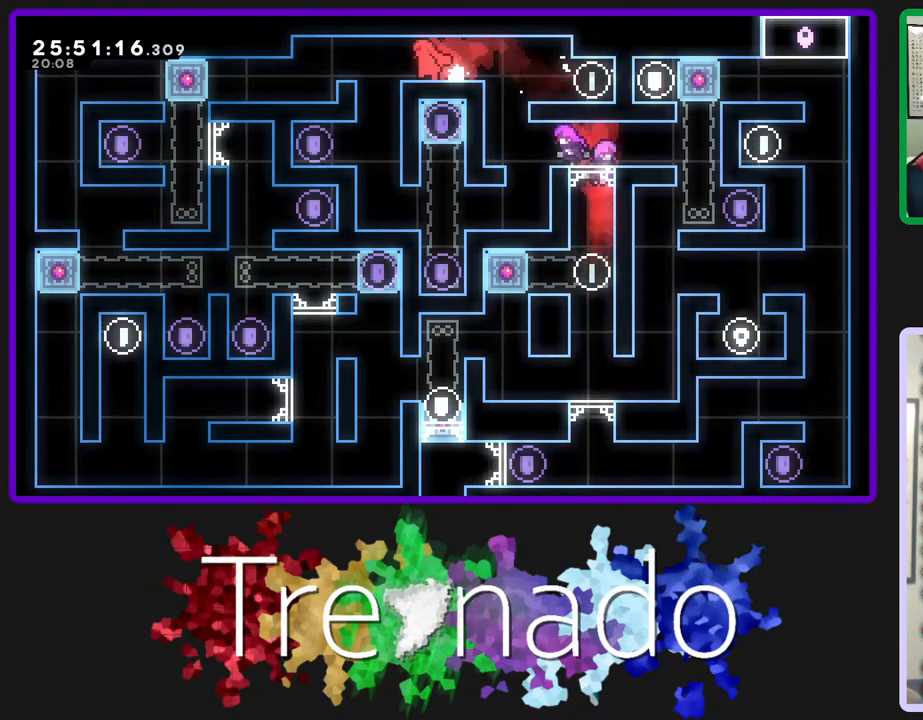
{"buttons": [], "left_stick": "center", "right_stick": "center", "events": []}
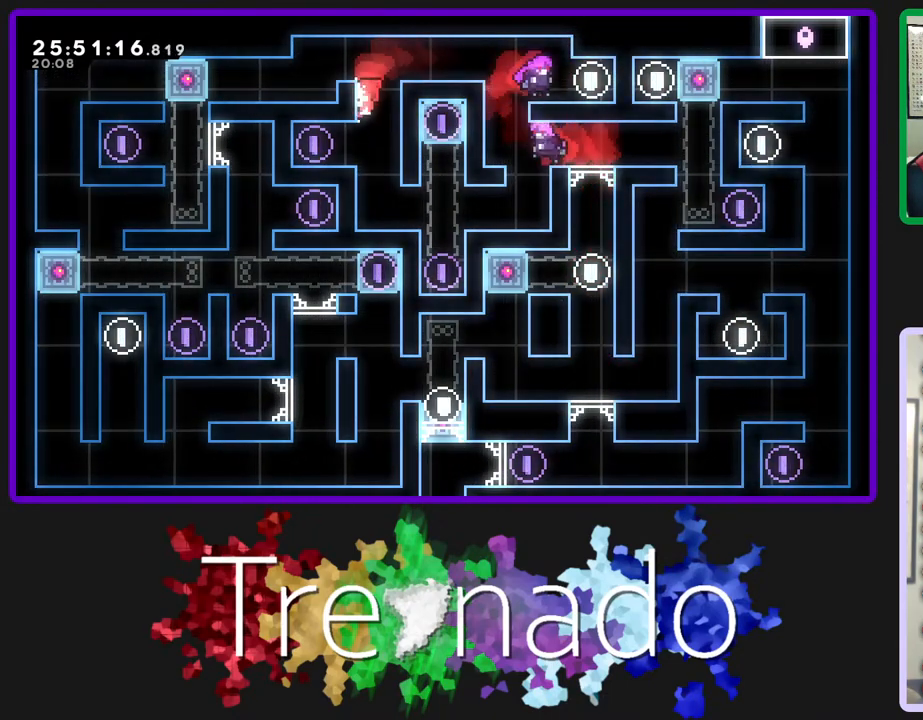
{"buttons": [], "left_stick": "center", "right_stick": "center", "events": []}
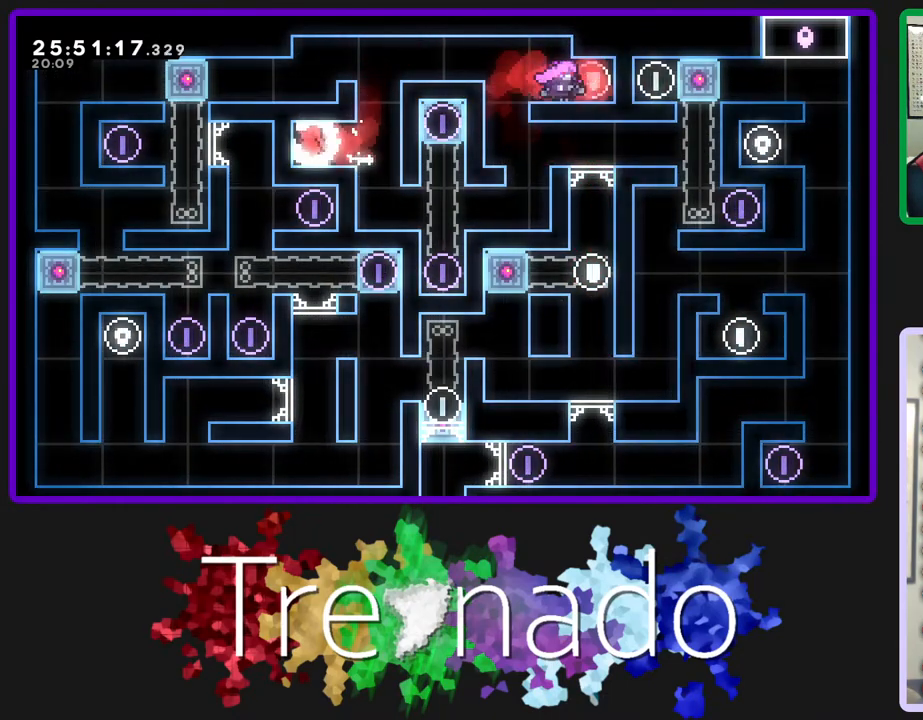
{"buttons": [], "left_stick": "center", "right_stick": "center", "events": []}
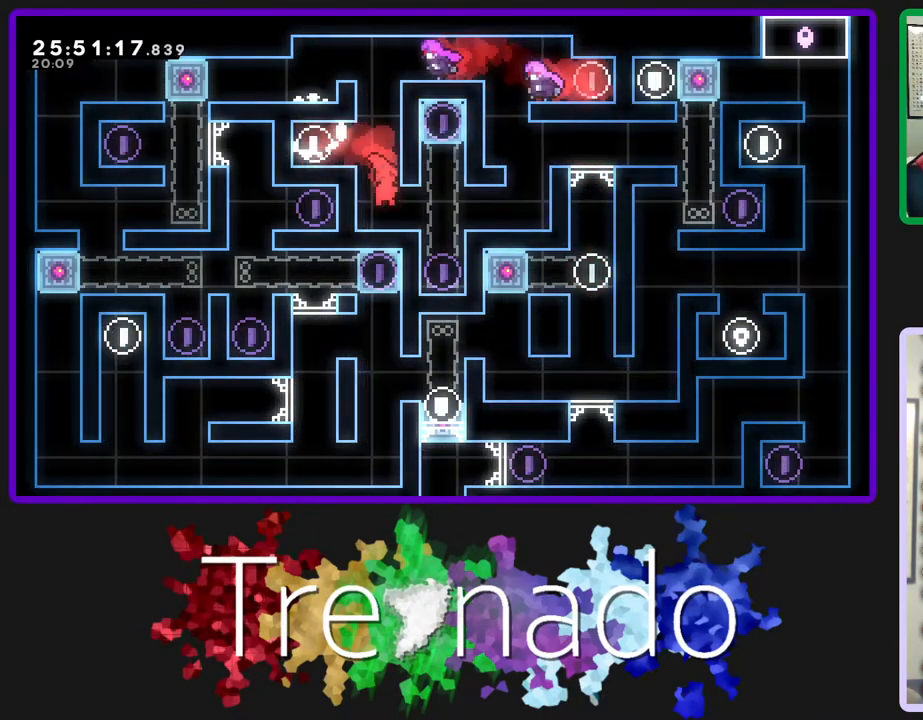
{"buttons": [], "left_stick": "center", "right_stick": "center", "events": []}
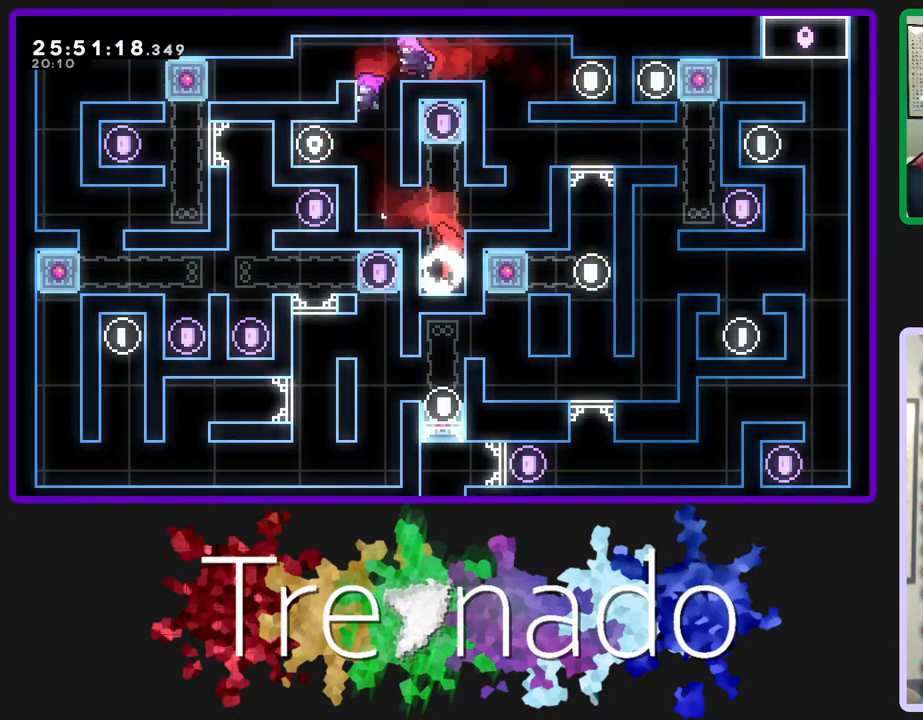
{"buttons": ["L2"], "left_stick": "center", "right_stick": "center", "events": [[100, "A", "down"], [350, "A", "up"], [450, "L2", "down"]]}
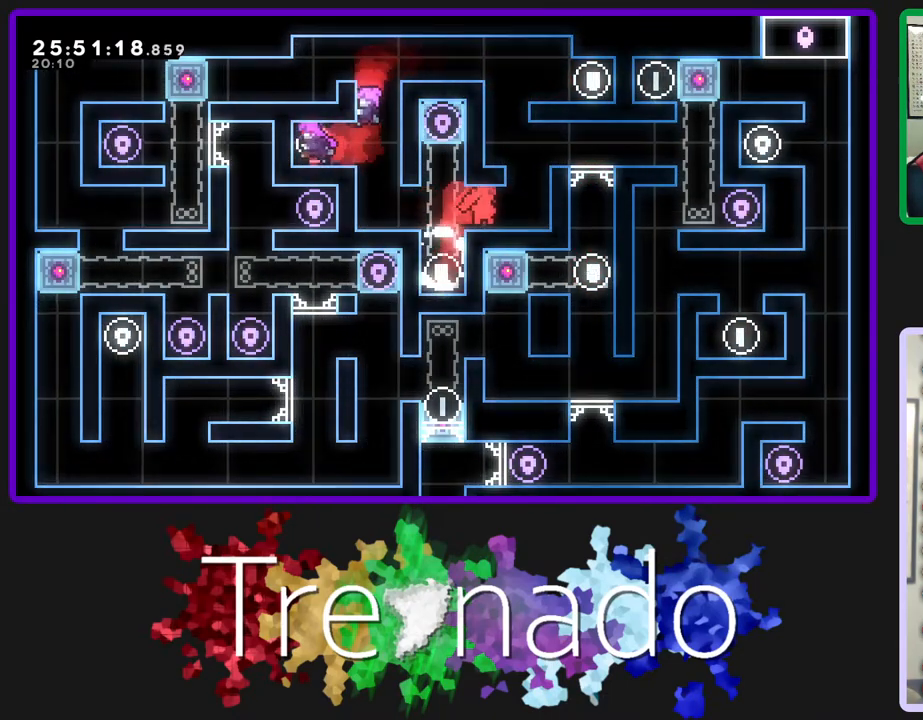
{"buttons": [], "left_stick": "center", "right_stick": "center", "events": [[283, "L2", "up"]]}
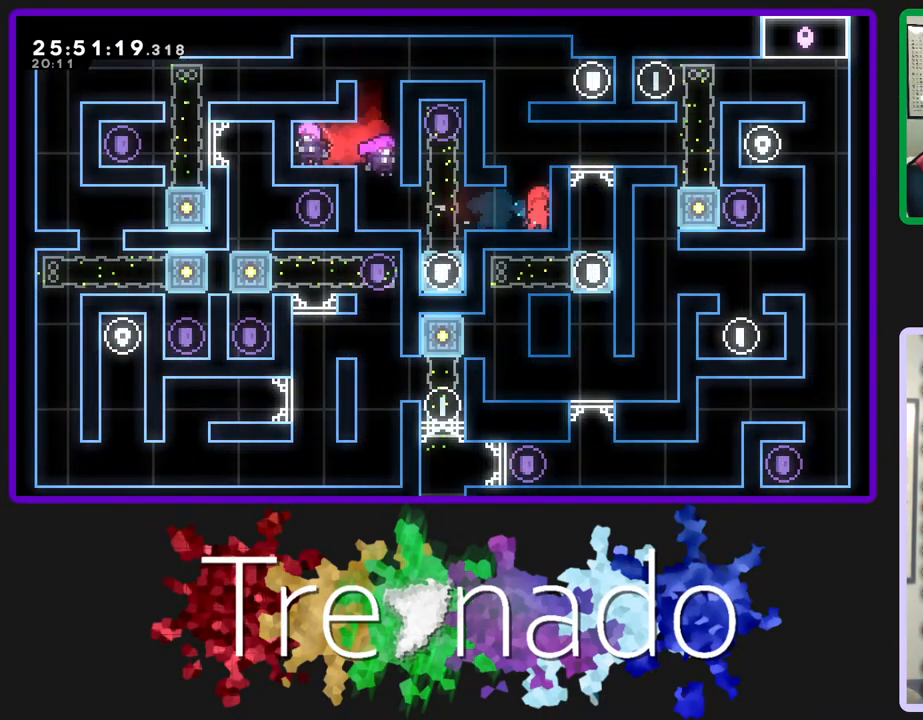
{"buttons": [], "left_stick": "center", "right_stick": "center", "events": [[217, "A", "down"], [483, "A", "up"]]}
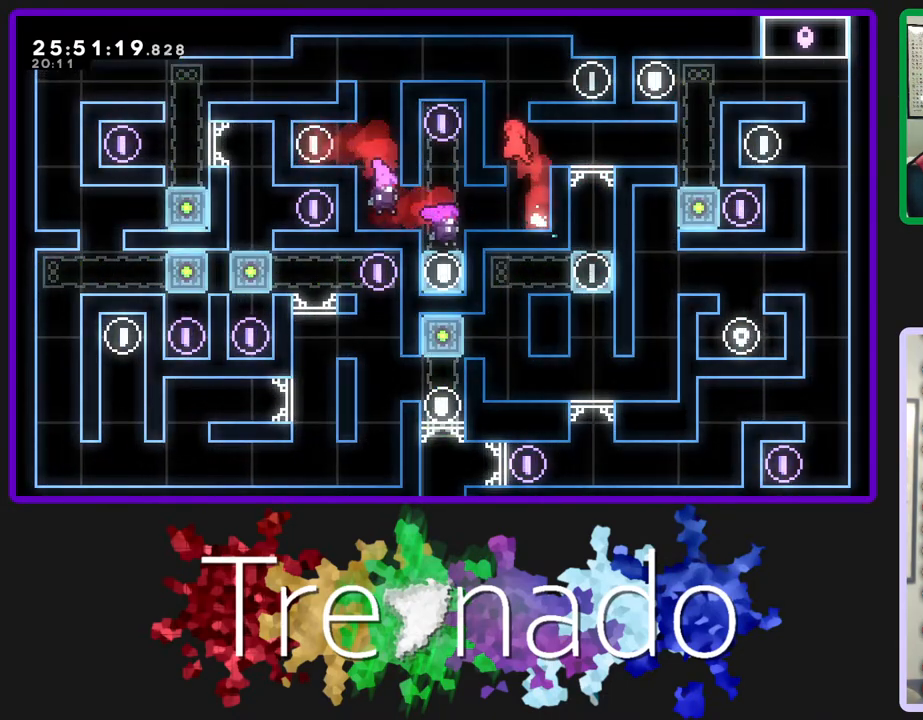
{"buttons": ["A"], "left_stick": "center", "right_stick": "center", "events": [[217, "A", "down"]]}
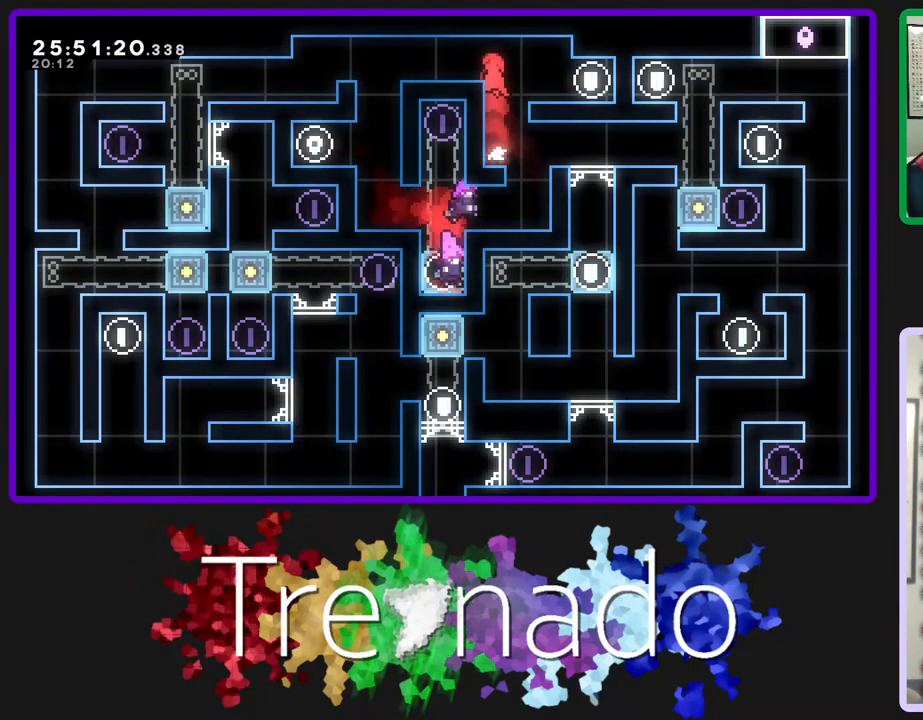
{"buttons": ["R2"], "left_stick": "center", "right_stick": "center", "events": [[250, "A", "up"], [483, "R2", "down"]]}
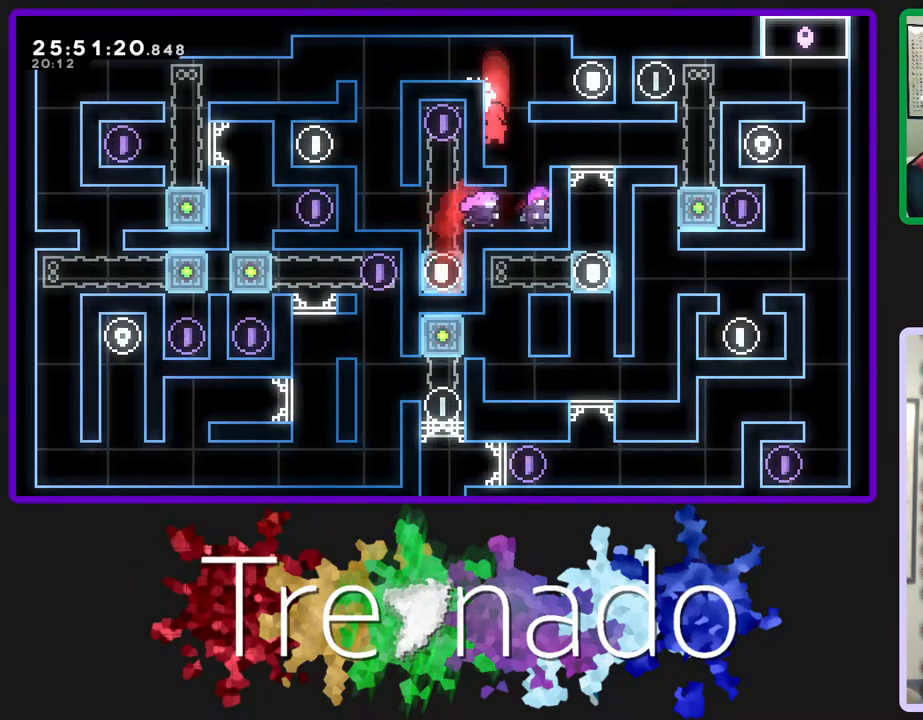
{"buttons": [], "left_stick": "center", "right_stick": "center", "events": [[33, "A", "down"], [50, "DPAD_UP", "down"], [200, "A", "up"], [233, "A", "down"], [317, "DPAD_UP", "up"], [367, "A", "up"], [433, "R2", "up"]]}
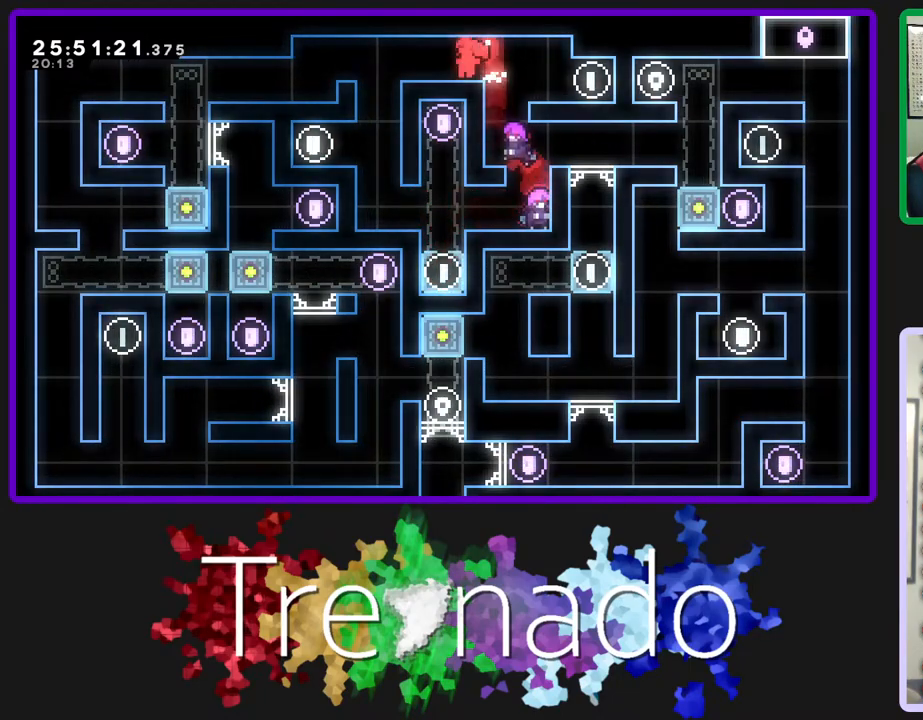
{"buttons": [], "left_stick": "center", "right_stick": "center", "events": []}
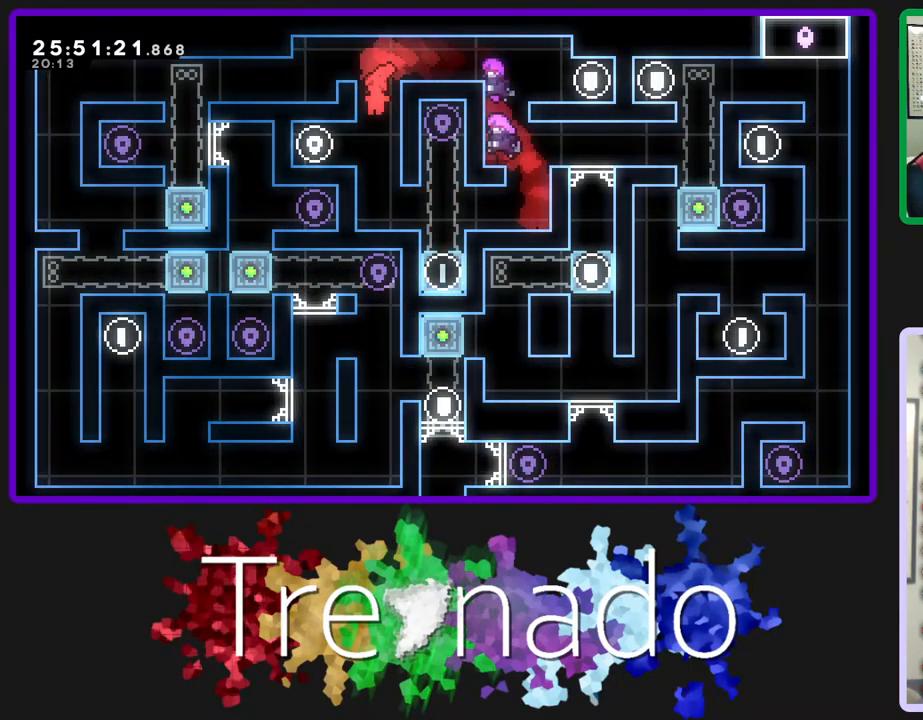
{"buttons": [], "left_stick": "center", "right_stick": "center", "events": []}
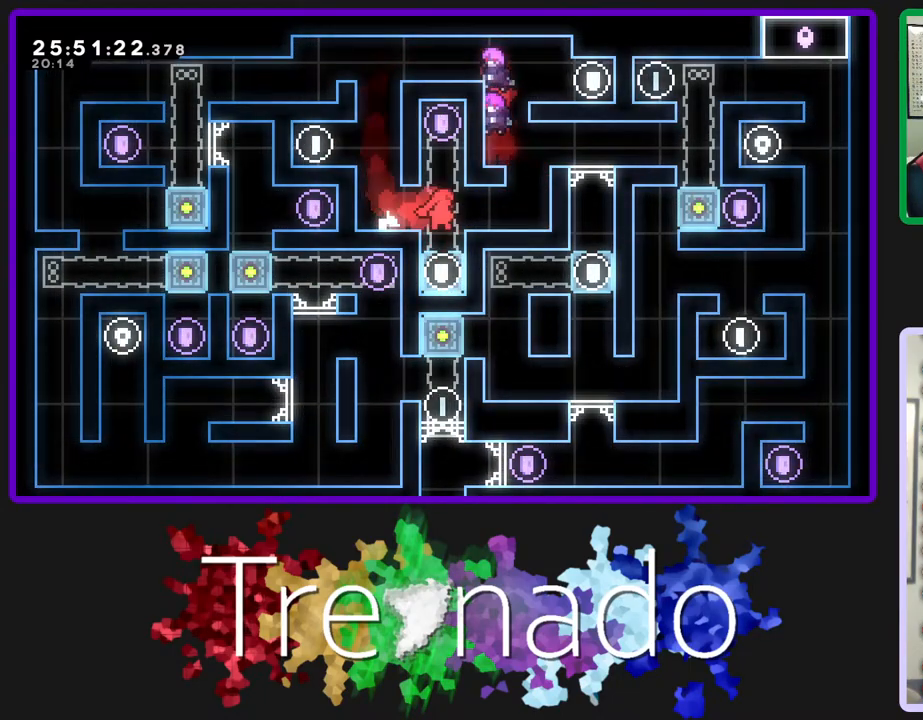
{"buttons": [], "left_stick": "center", "right_stick": "center", "events": [[167, "A", "down"], [467, "A", "up"]]}